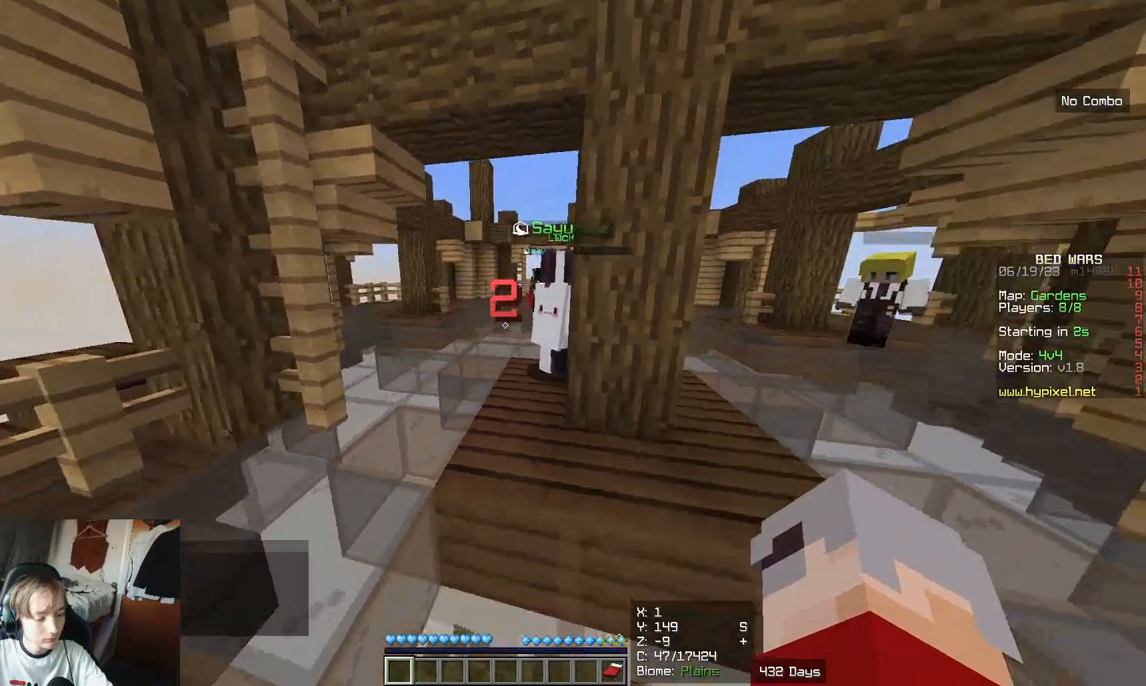
Gameplay with keyboard and mouse; each line is a JSON object with the keys and mouse buttons held at the frame after it. "events" lists presses ("down") and releases ("up") of "a", "d", "s", "w", "mouse_left" and "mouse_right" between this image and that frame as [ms after this image, input, new state], when the widget could be followed in between. "mouse_left", "mouse_right" = the "left", "right" buttons of the "mouse" list. No other keys are recorded. Fast repeated clicks can show as one long hold. Mouse movement is not recorded.
{"keys": [], "mouse": [], "events": [[67, "s", "up"]]}
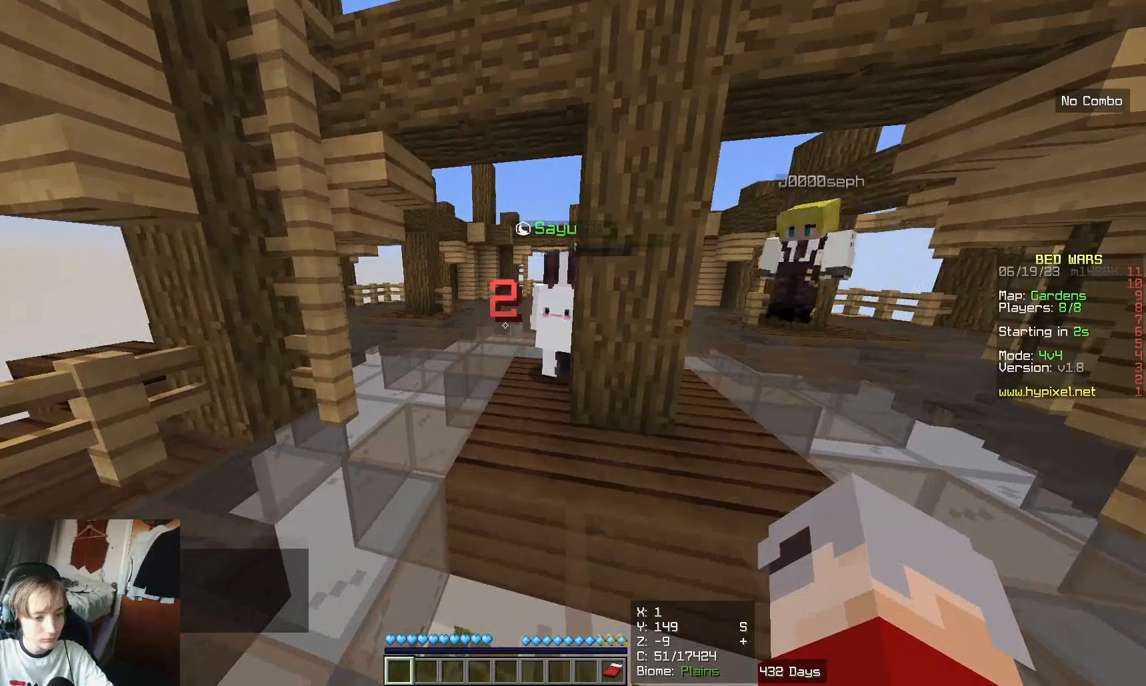
{"keys": [], "mouse": [], "events": []}
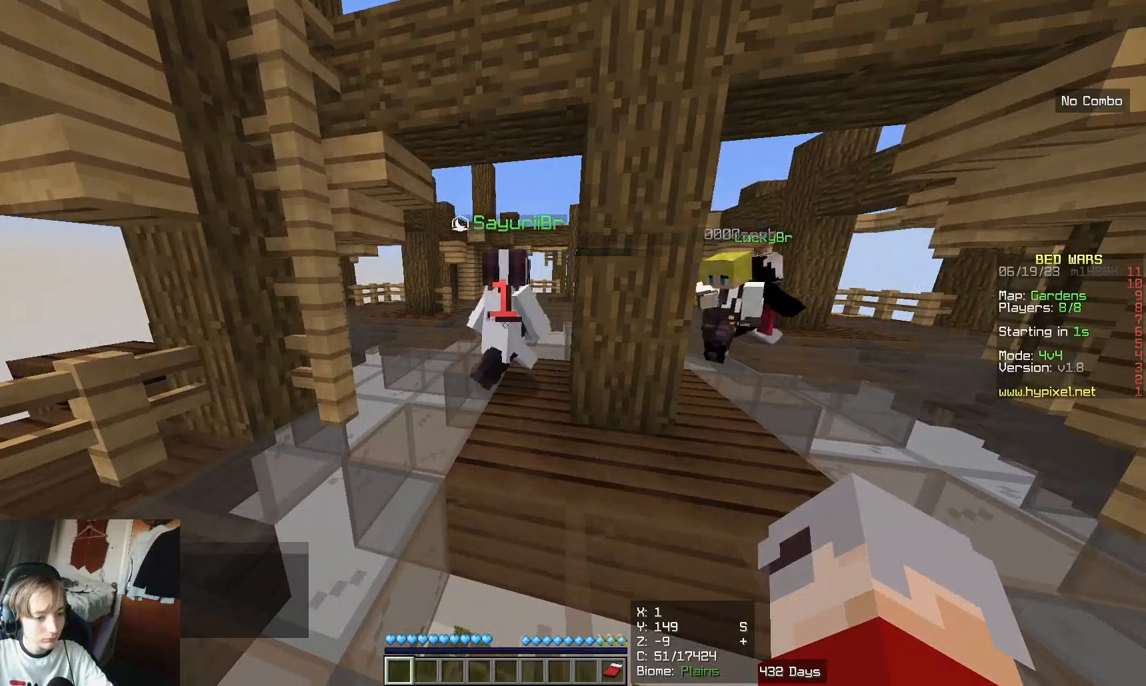
{"keys": [], "mouse": [], "events": []}
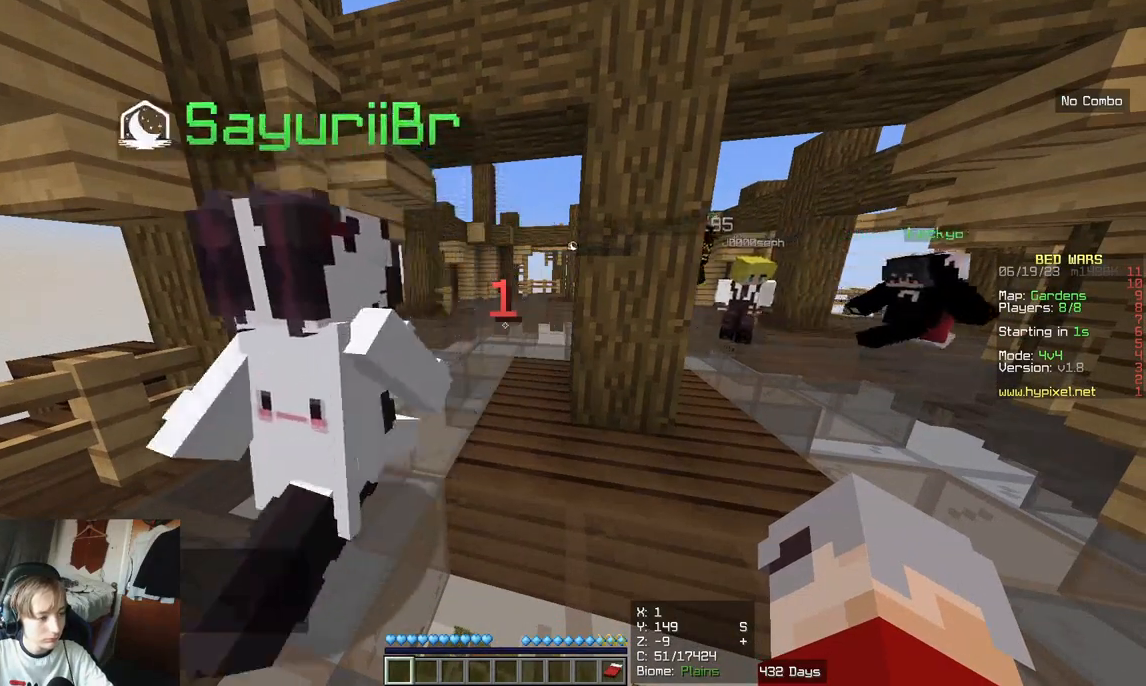
{"keys": [], "mouse": [], "events": []}
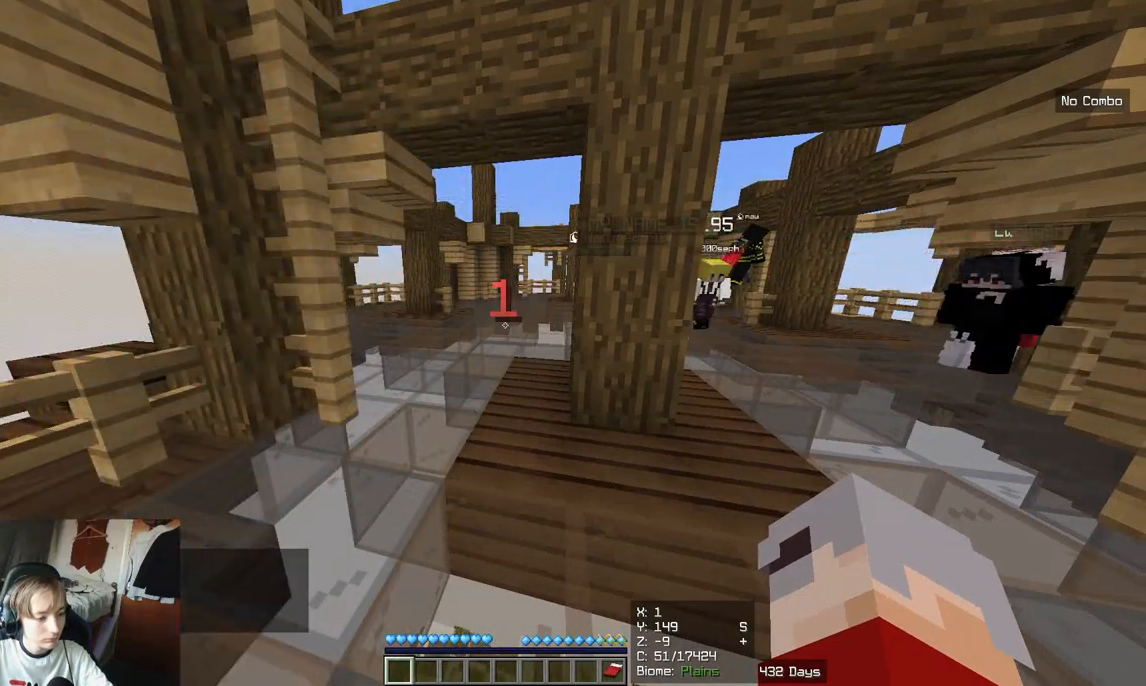
{"keys": ["s"], "mouse": []}
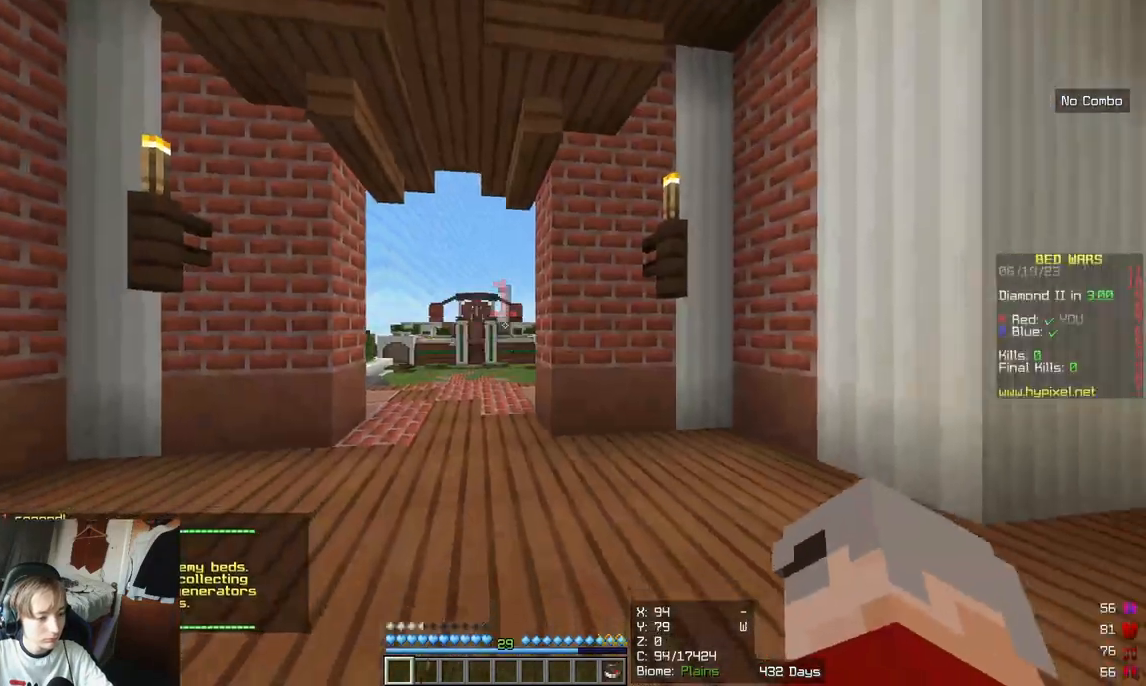
{"keys": ["s"], "mouse": [], "events": []}
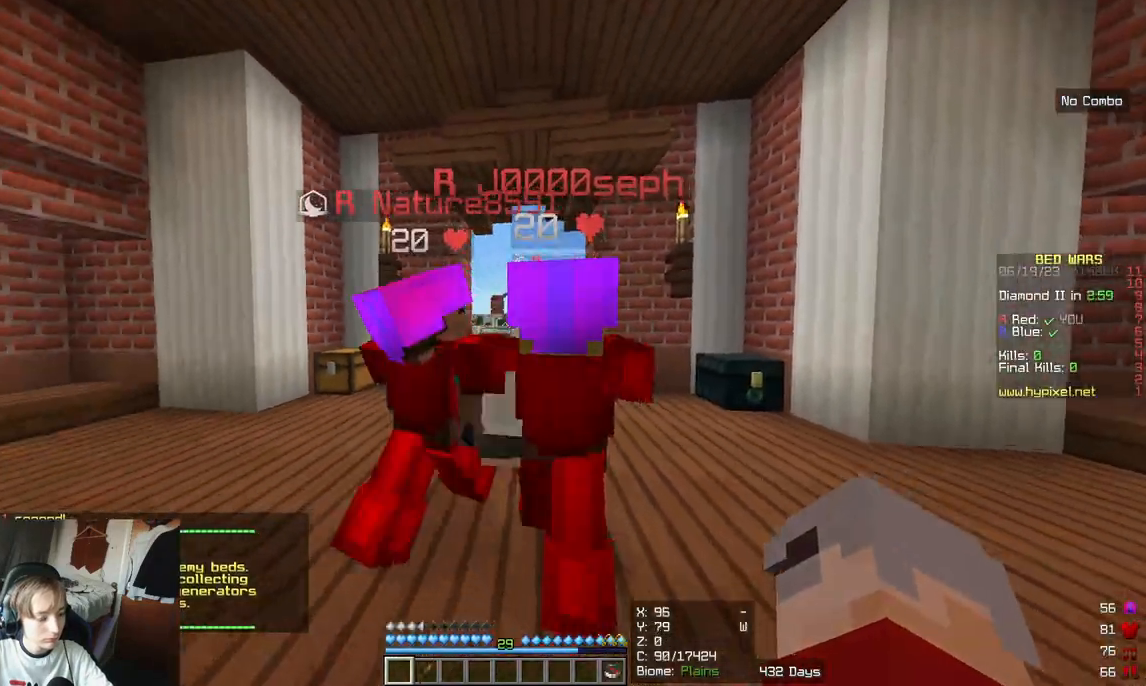
{"keys": ["a", "s"], "mouse": [], "events": [[300, "a", "down"]]}
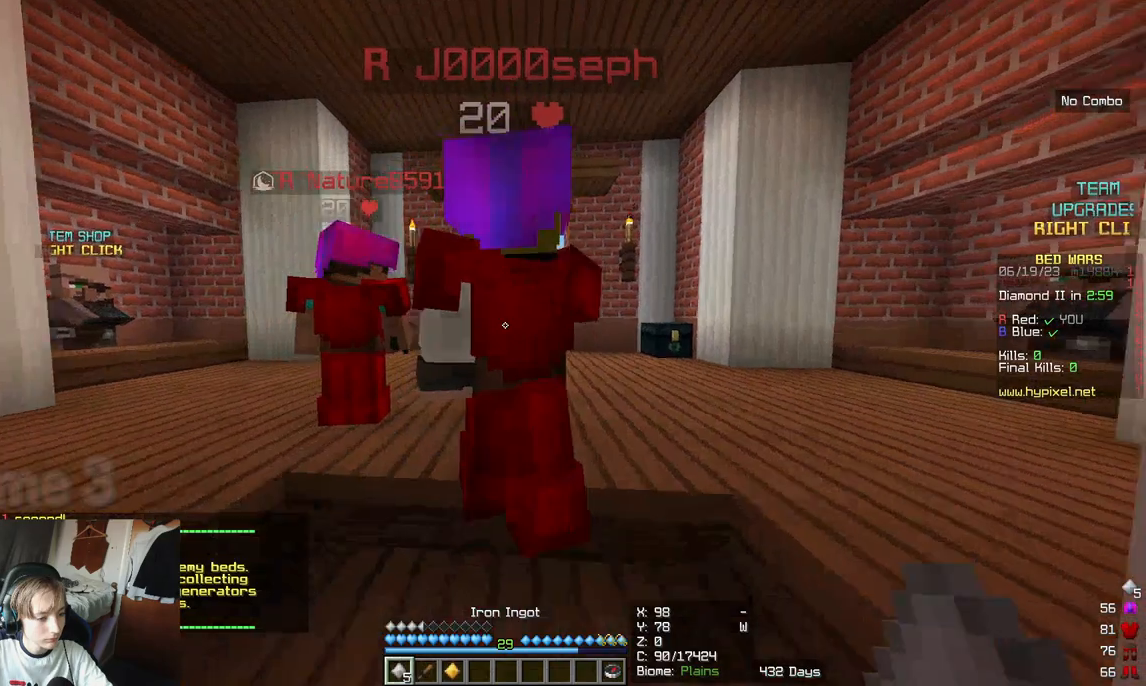
{"keys": [], "mouse": [], "events": [[17, "a", "up"], [133, "s", "up"]]}
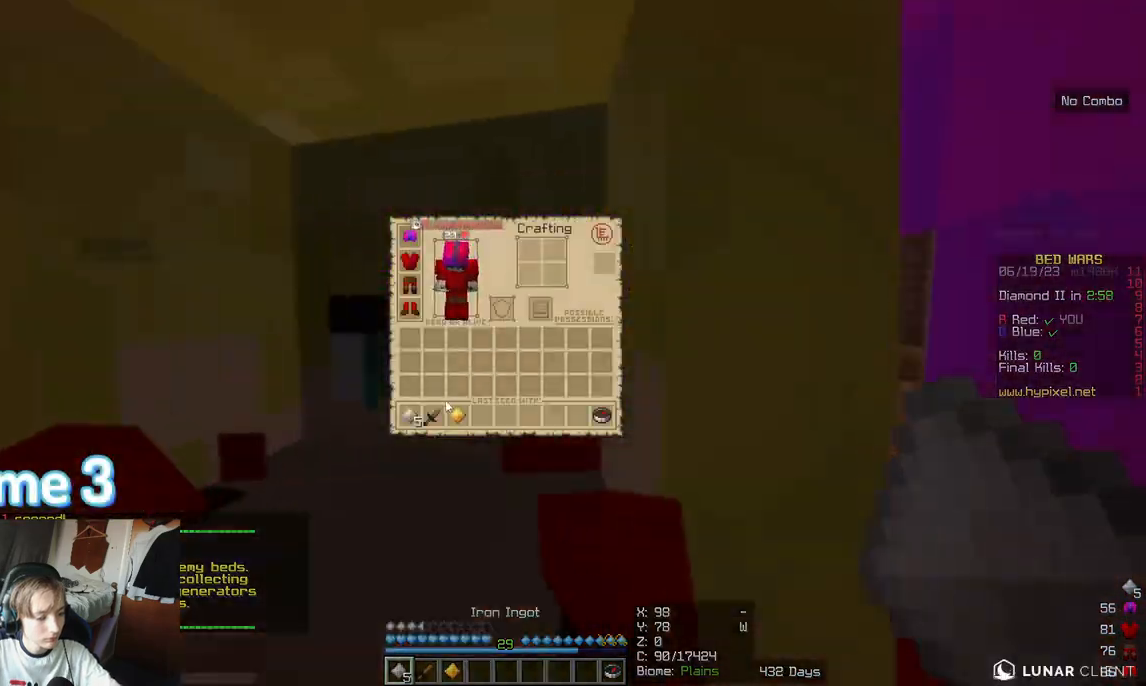
{"keys": [], "mouse": [], "events": []}
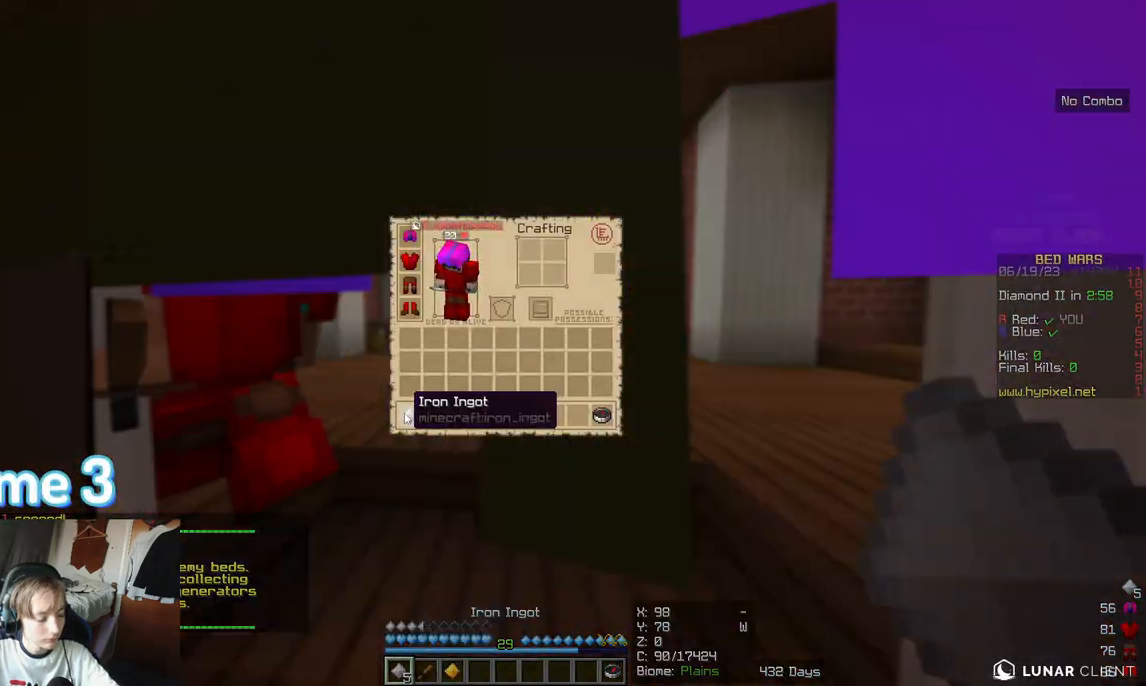
{"keys": [], "mouse": [], "events": []}
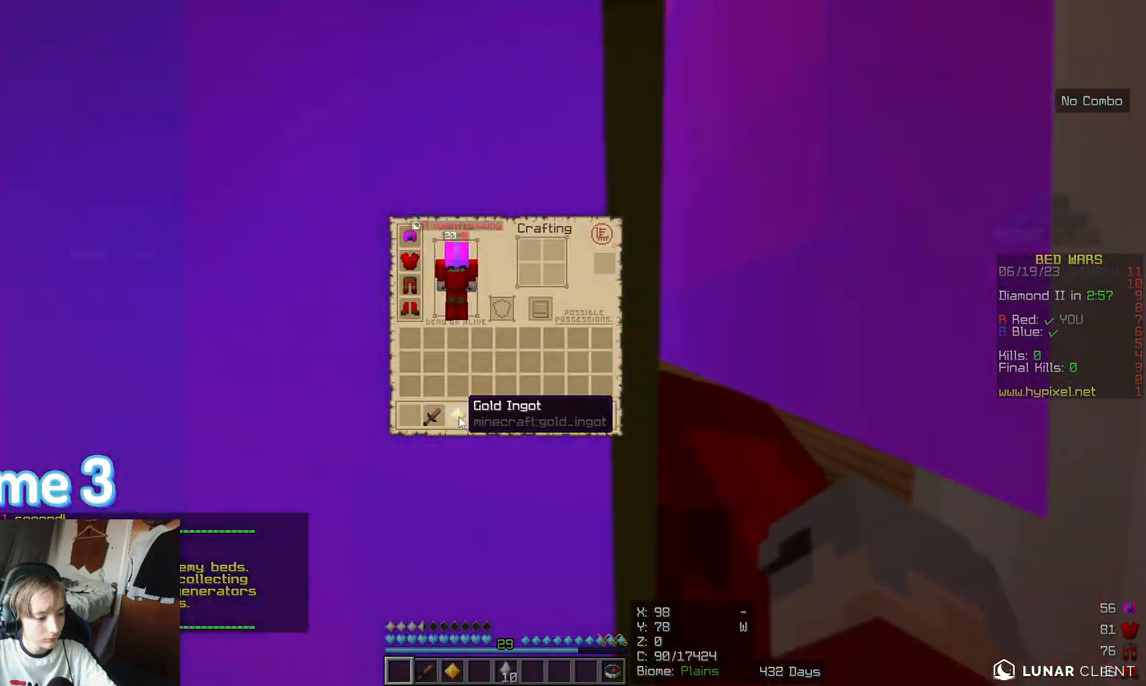
{"keys": [], "mouse": [], "events": []}